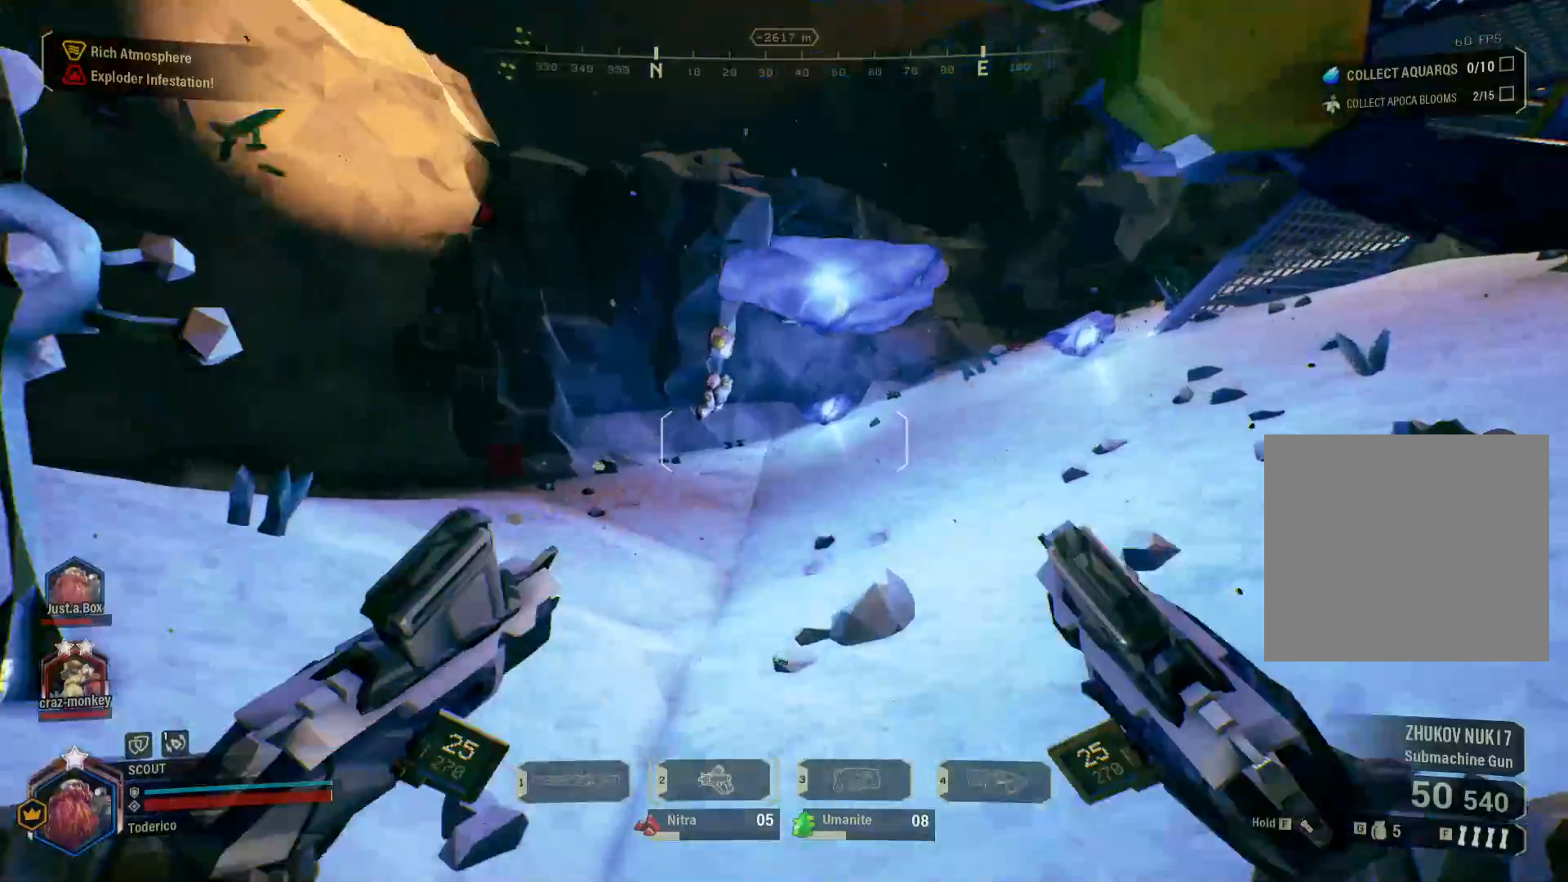
Gameplay with keyboard; each line is a JSON object with the keys held at the frame after it. "events" lists presses ("down") and releases ("up") of "1", "2", "3", "4", "5", "a", "alt", "b", "c", "ctrl", "d", "e", "f", "g", "q", "r", "s", "shift", "space", "t", "tab", "v", "w", "x" and "z" between this image and that frame as [ms after this image, input, new state], when the widget could be followed in between. No other keys are recorded. Mouse input is not recorded.
{"keys": ["w"], "events": []}
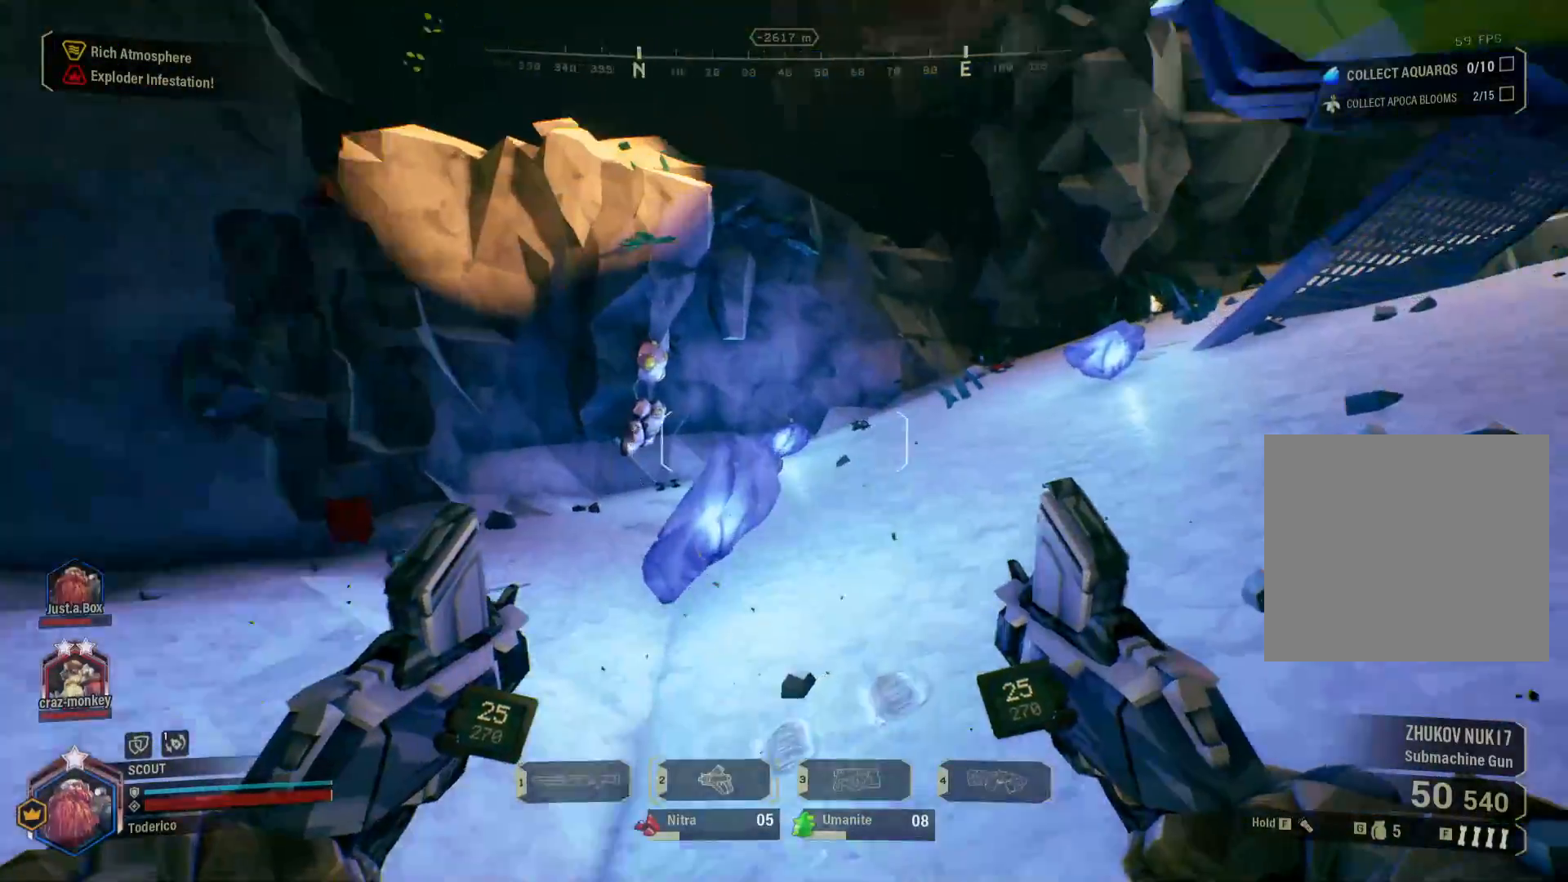
{"keys": ["shift", "w"], "events": [[283, "shift", "down"]]}
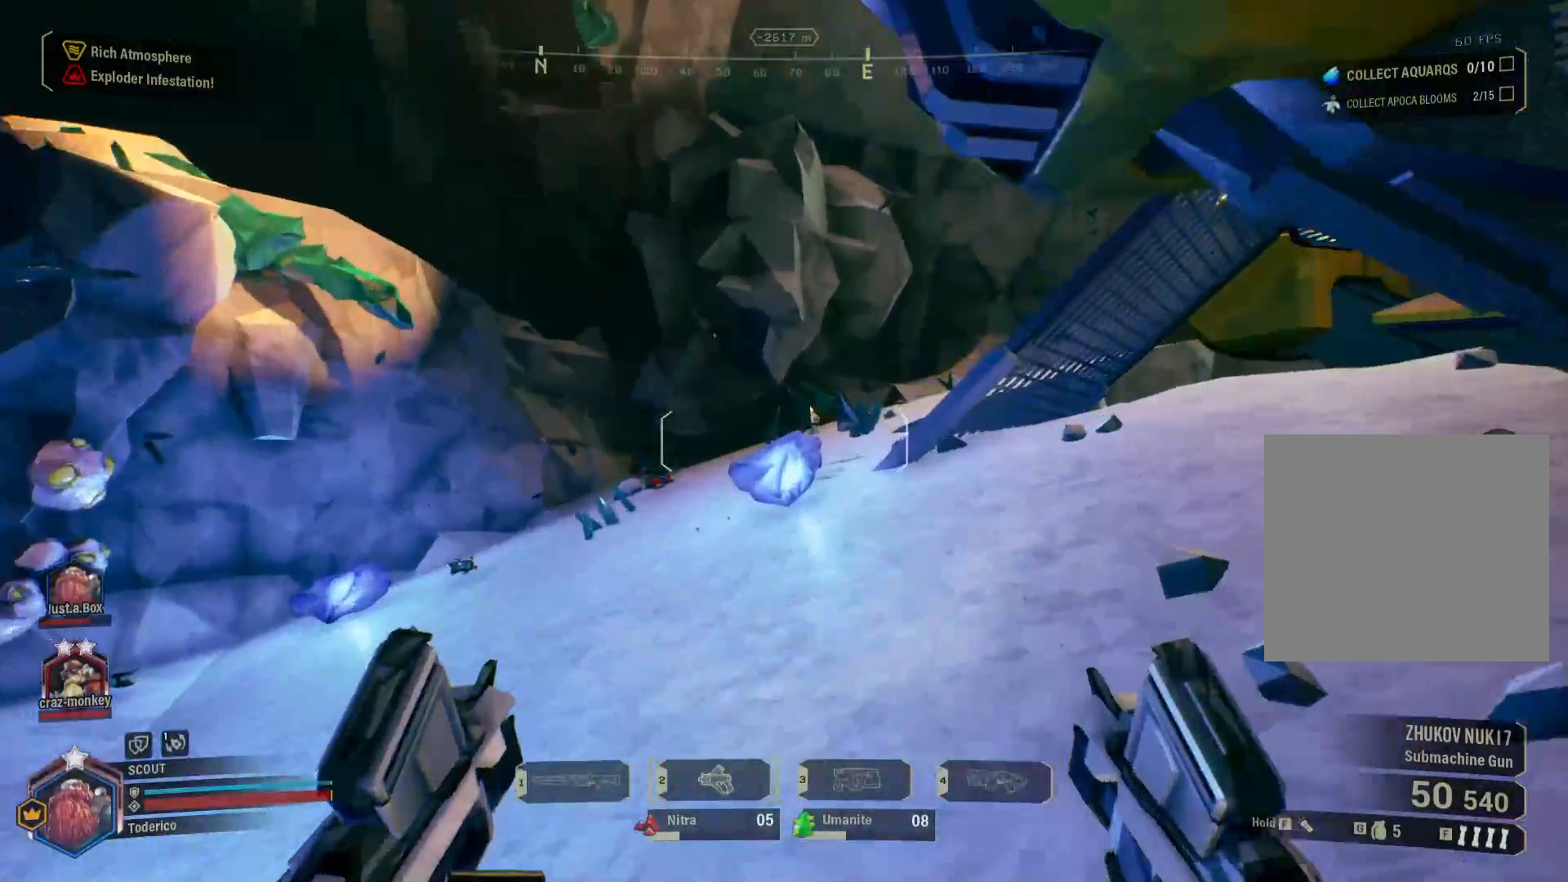
{"keys": ["w"], "events": [[450, "shift", "up"]]}
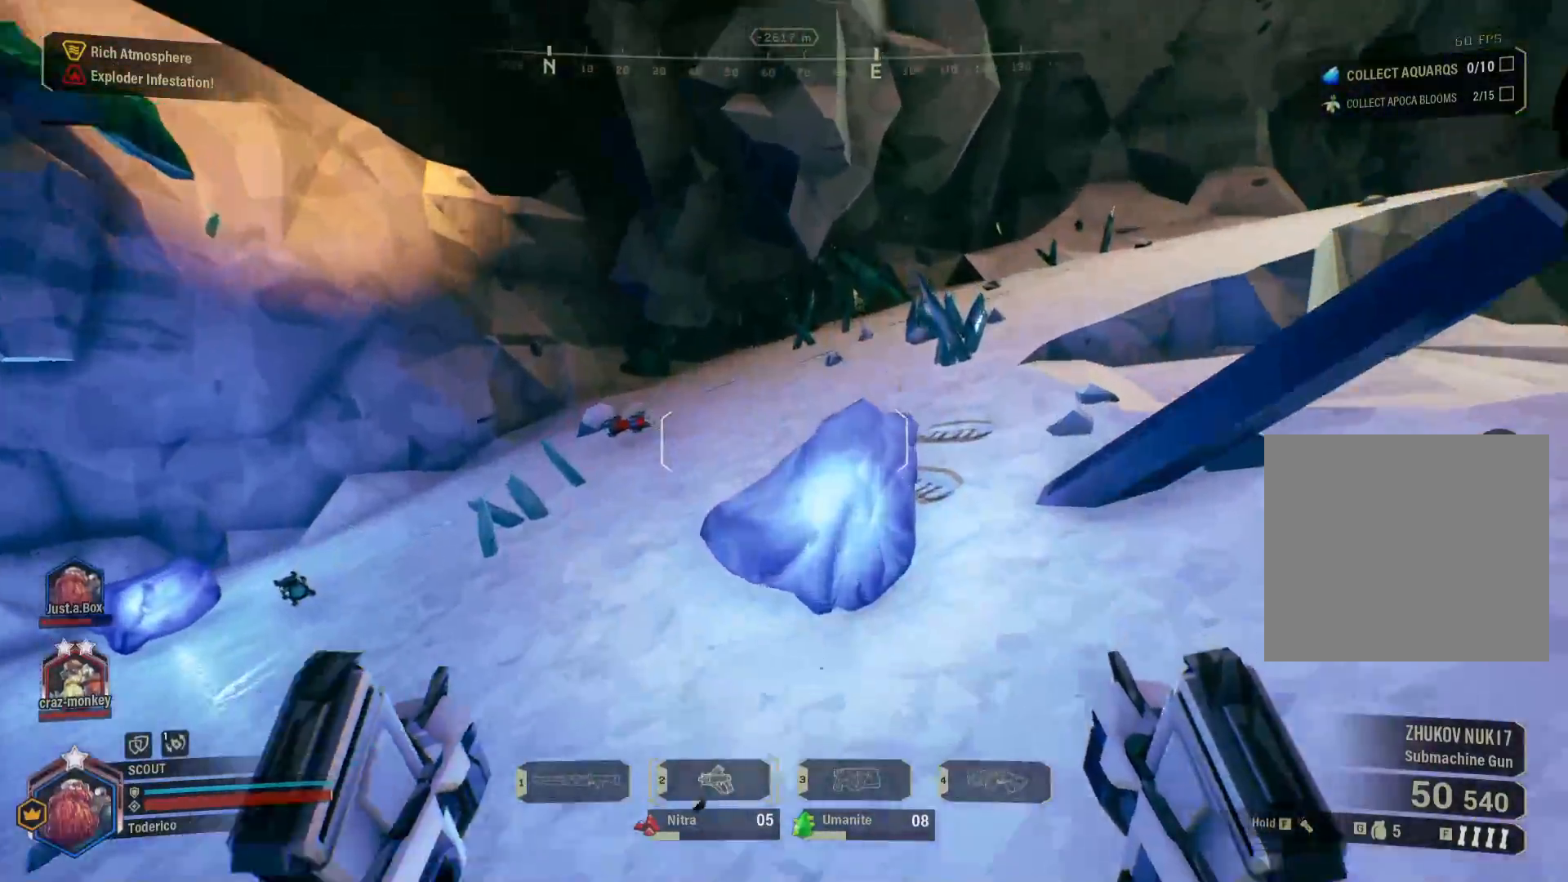
{"keys": ["w"], "events": [[16, "e", "down"], [133, "e", "up"], [200, "a", "down"], [333, "a", "up"]]}
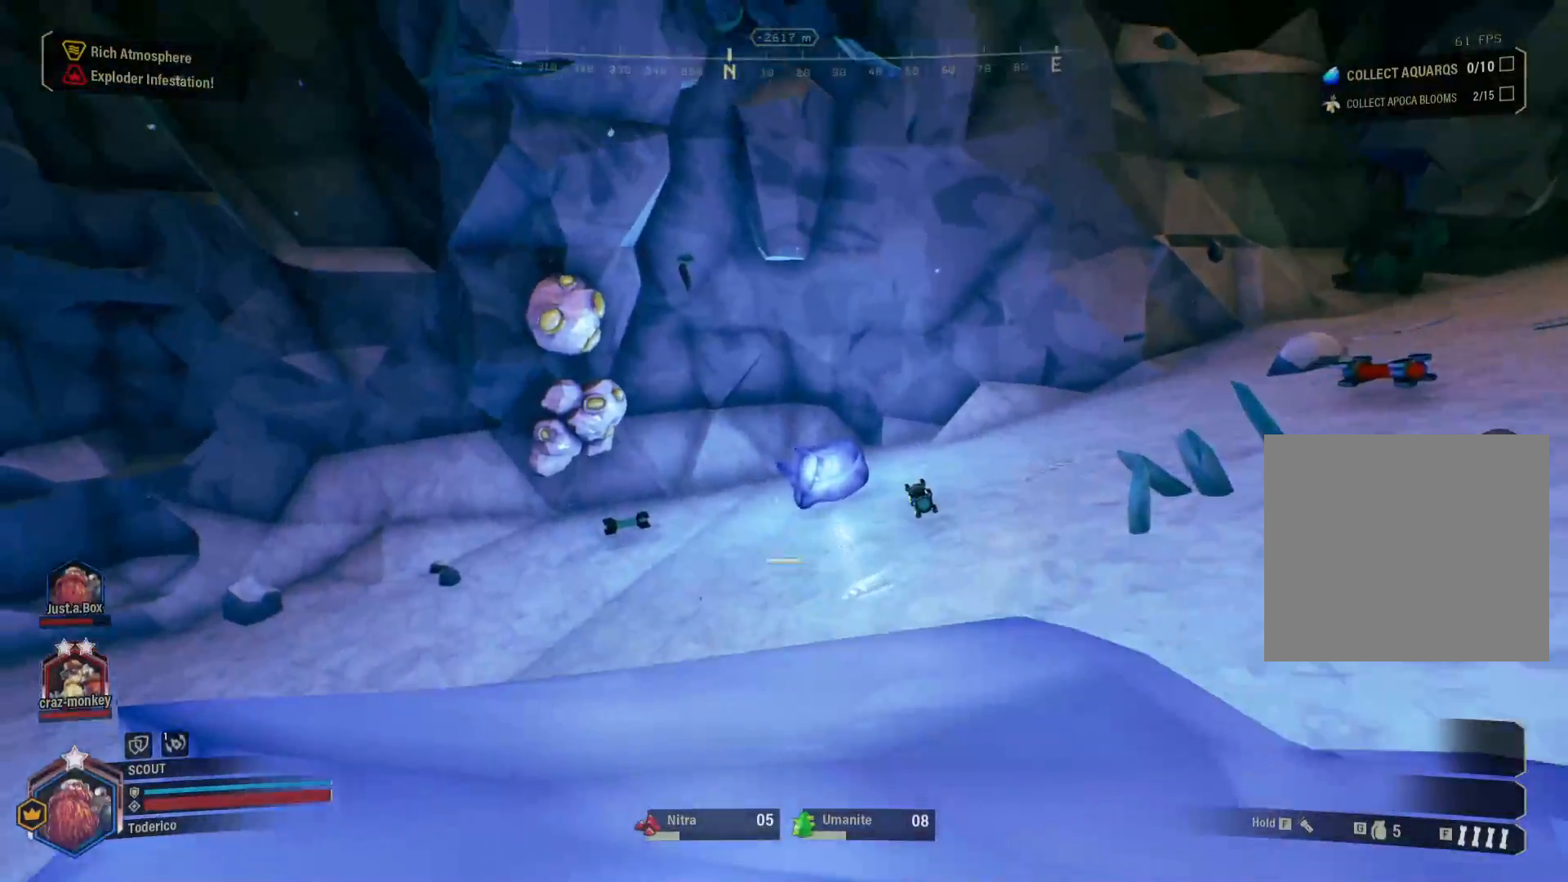
{"keys": ["a"], "events": [[400, "w", "up"], [416, "a", "down"]]}
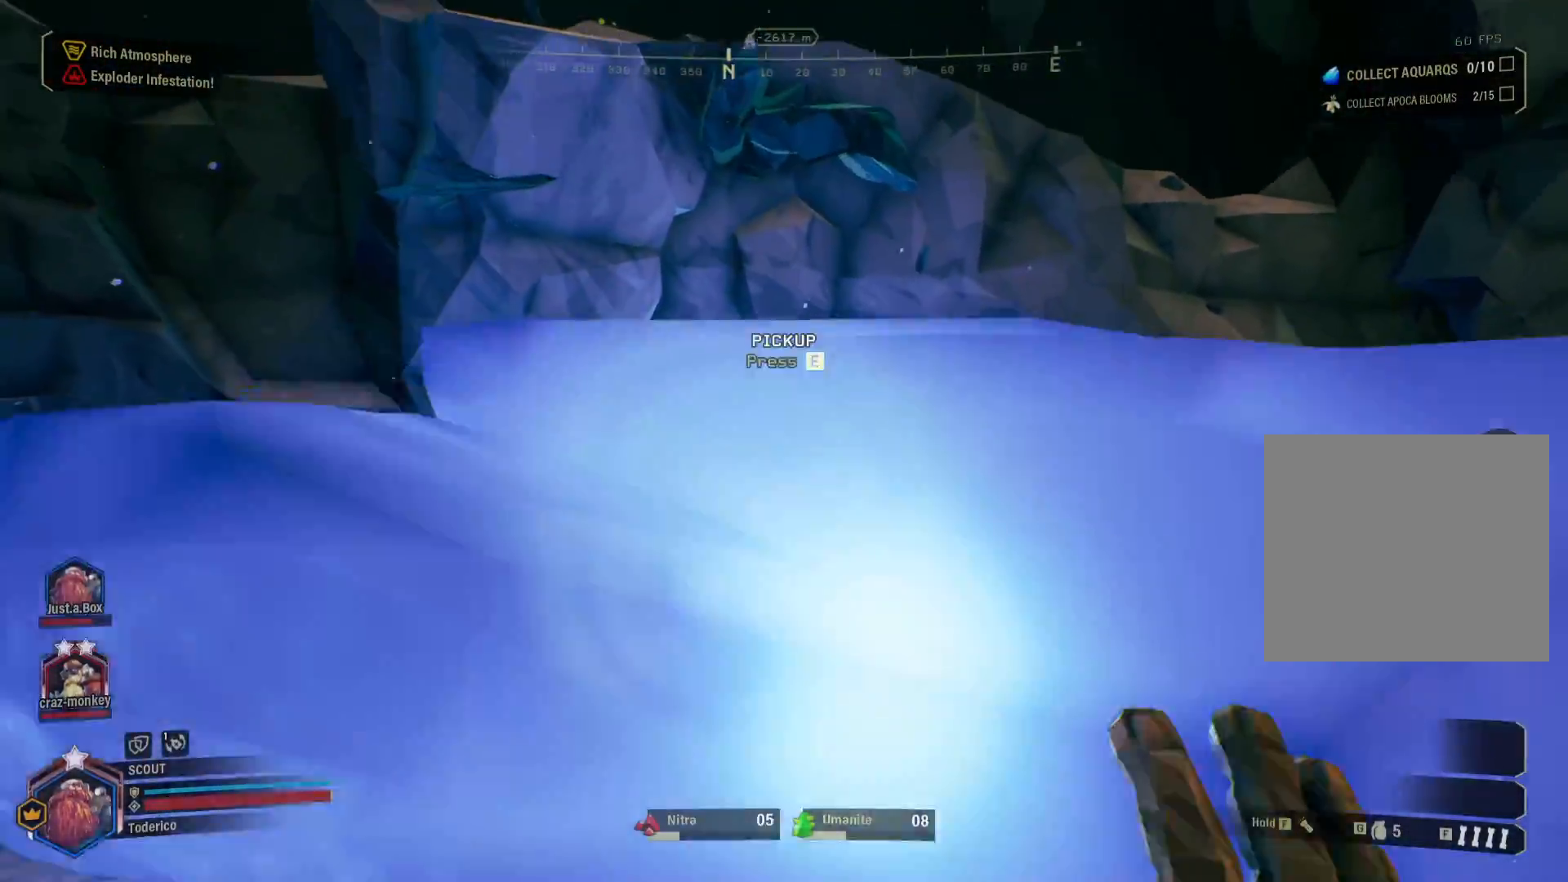
{"keys": ["a", "s"], "events": [[283, "s", "down"]]}
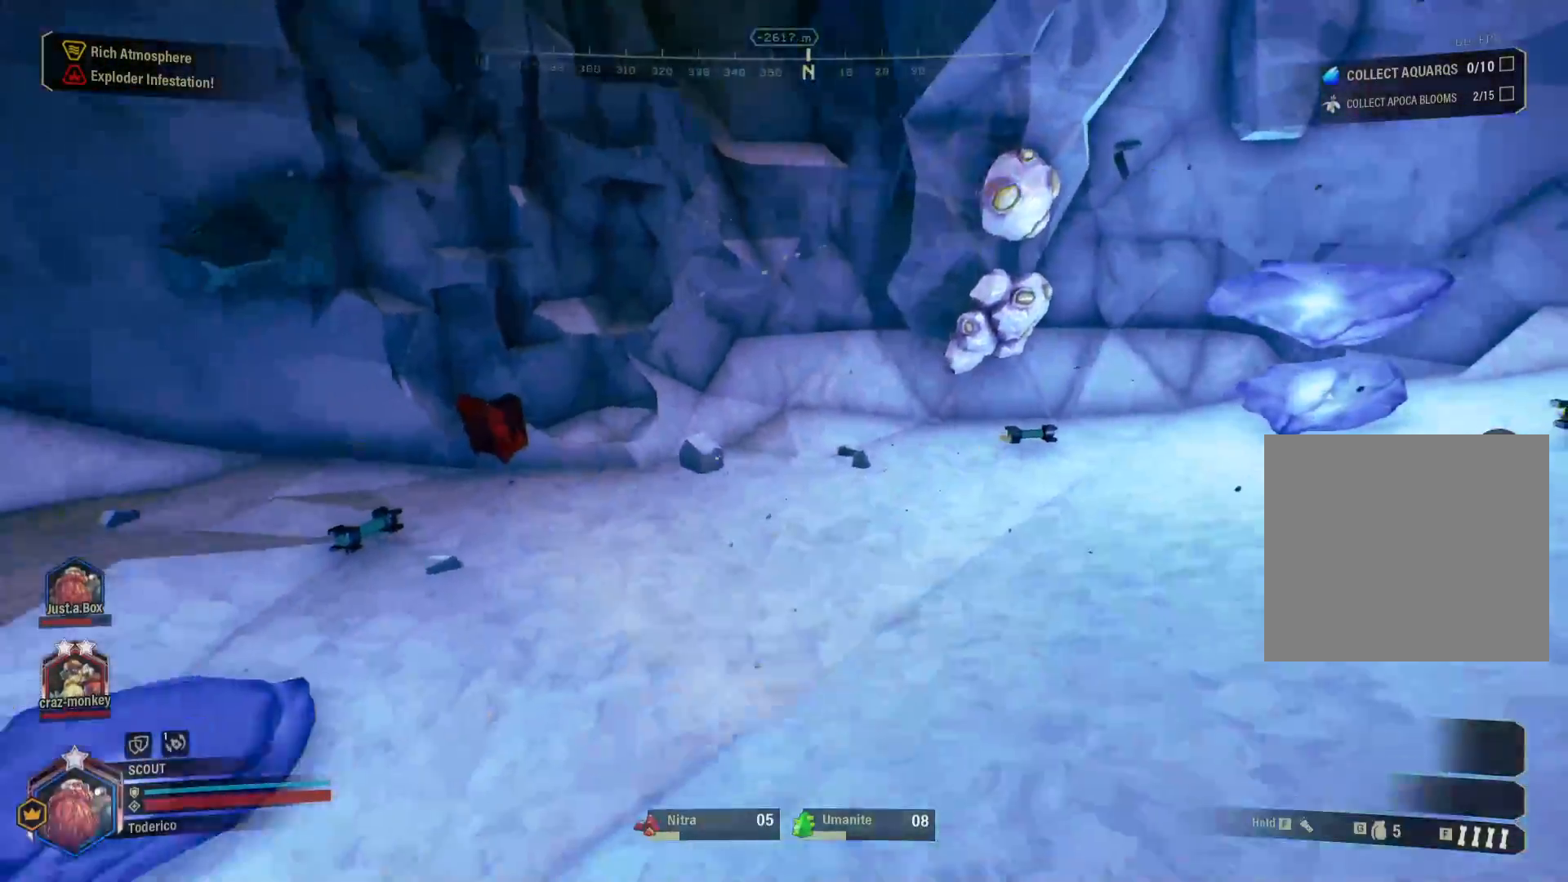
{"keys": ["a", "w"], "events": [[350, "s", "up"], [450, "w", "down"]]}
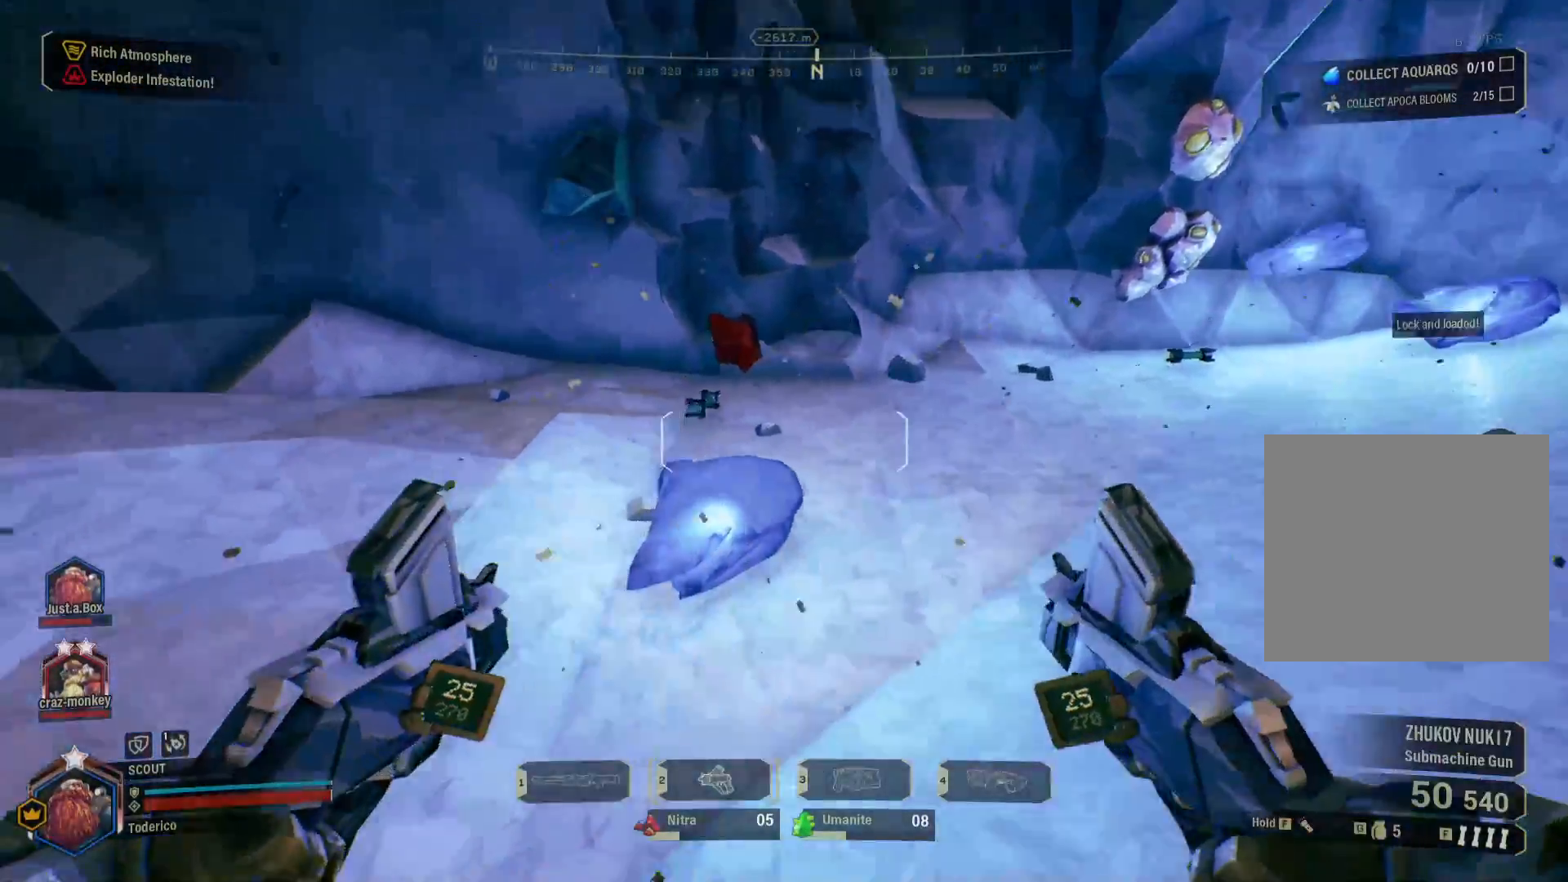
{"keys": ["w"], "events": [[250, "a", "up"]]}
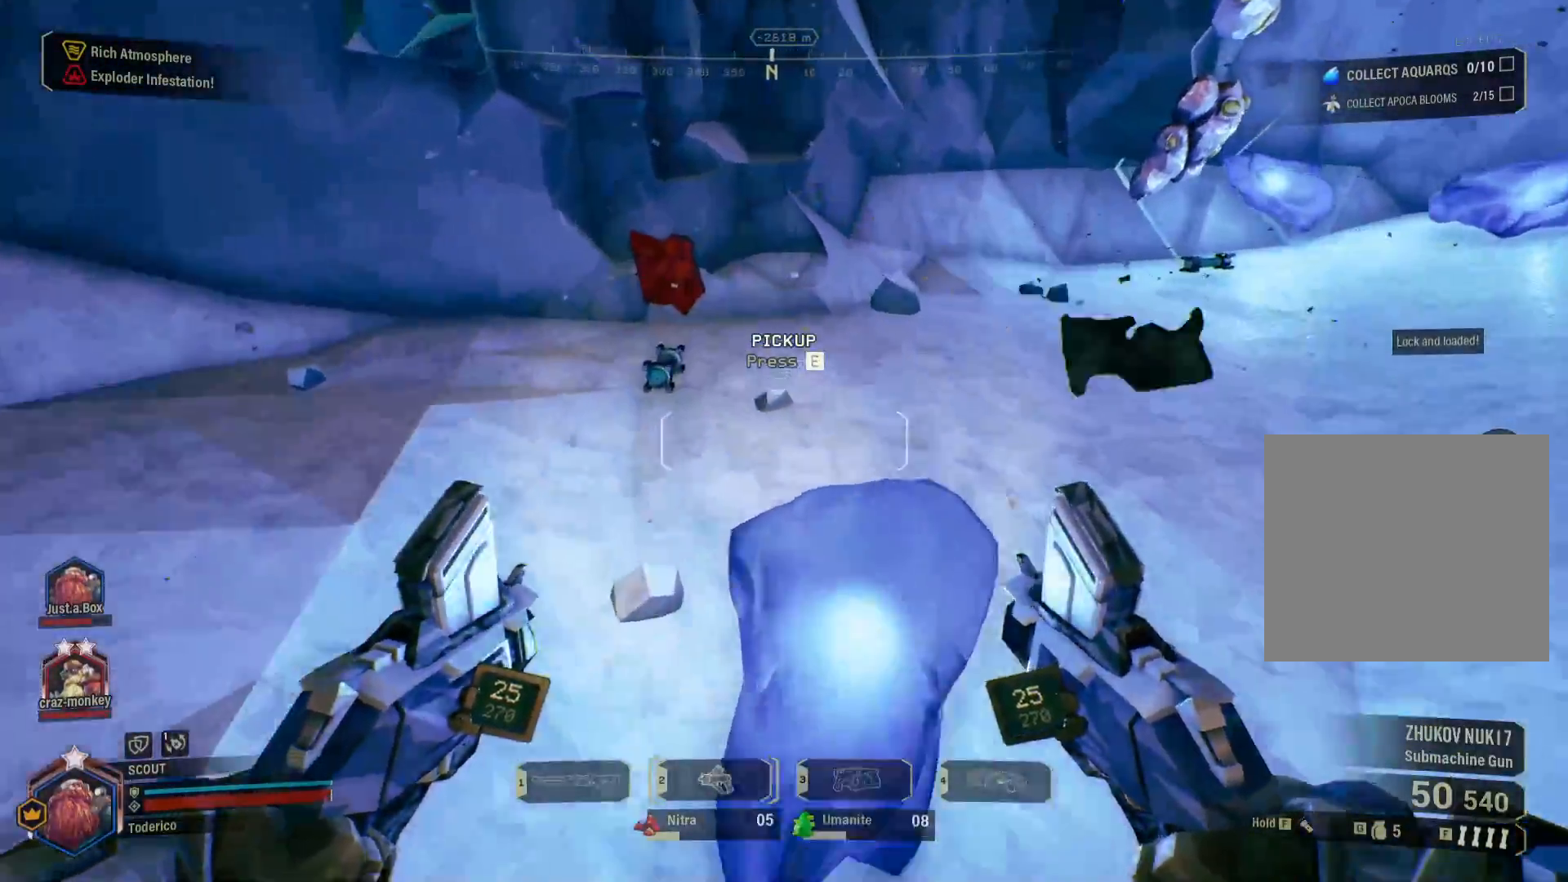
{"keys": ["w"], "events": []}
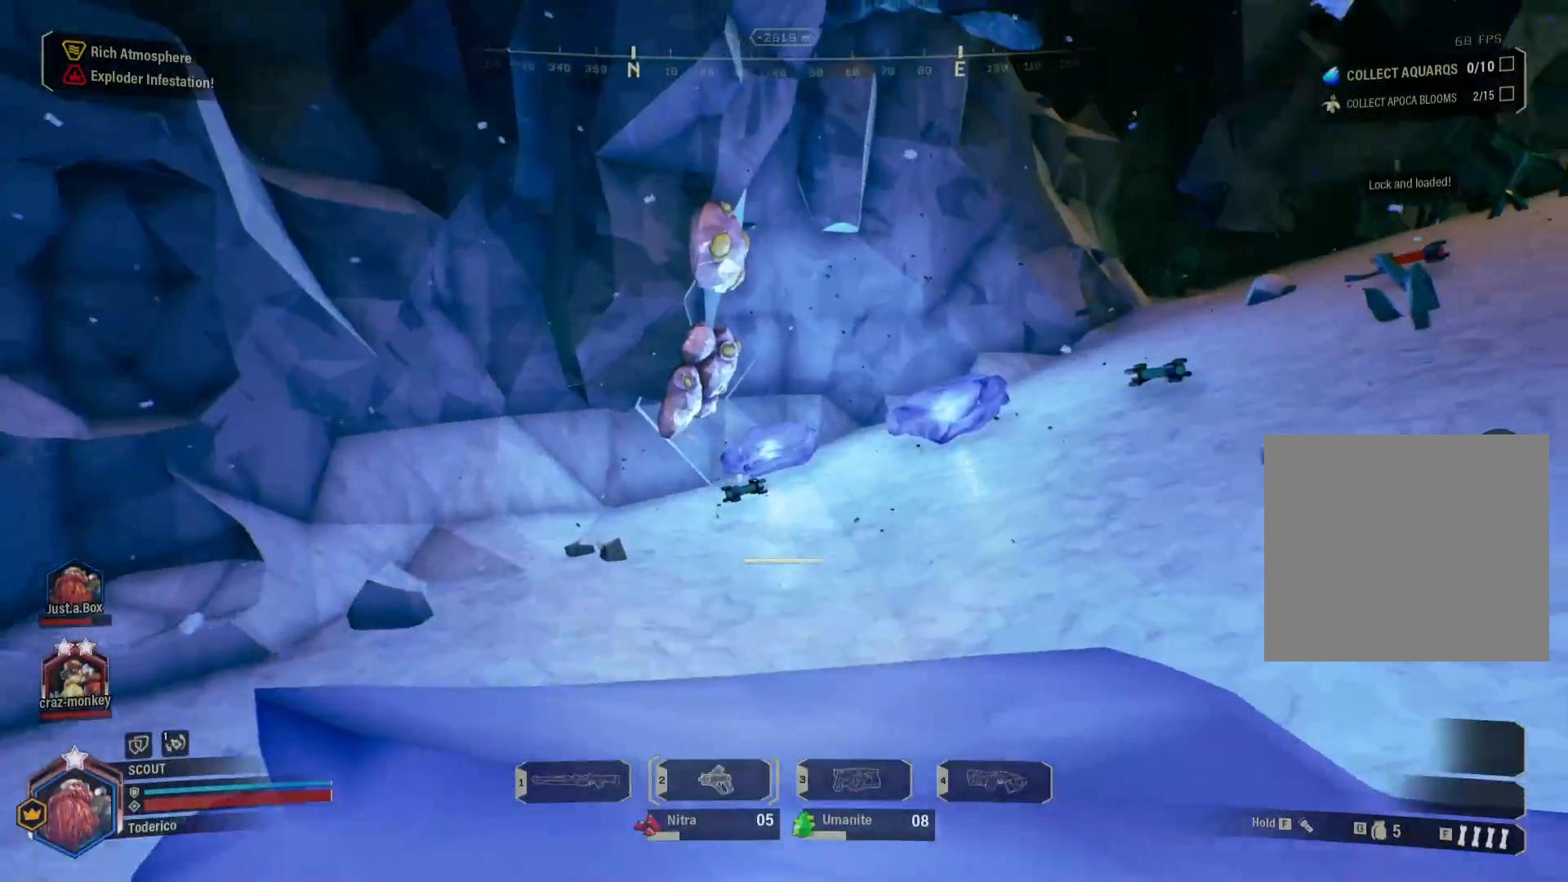
{"keys": ["w"], "events": []}
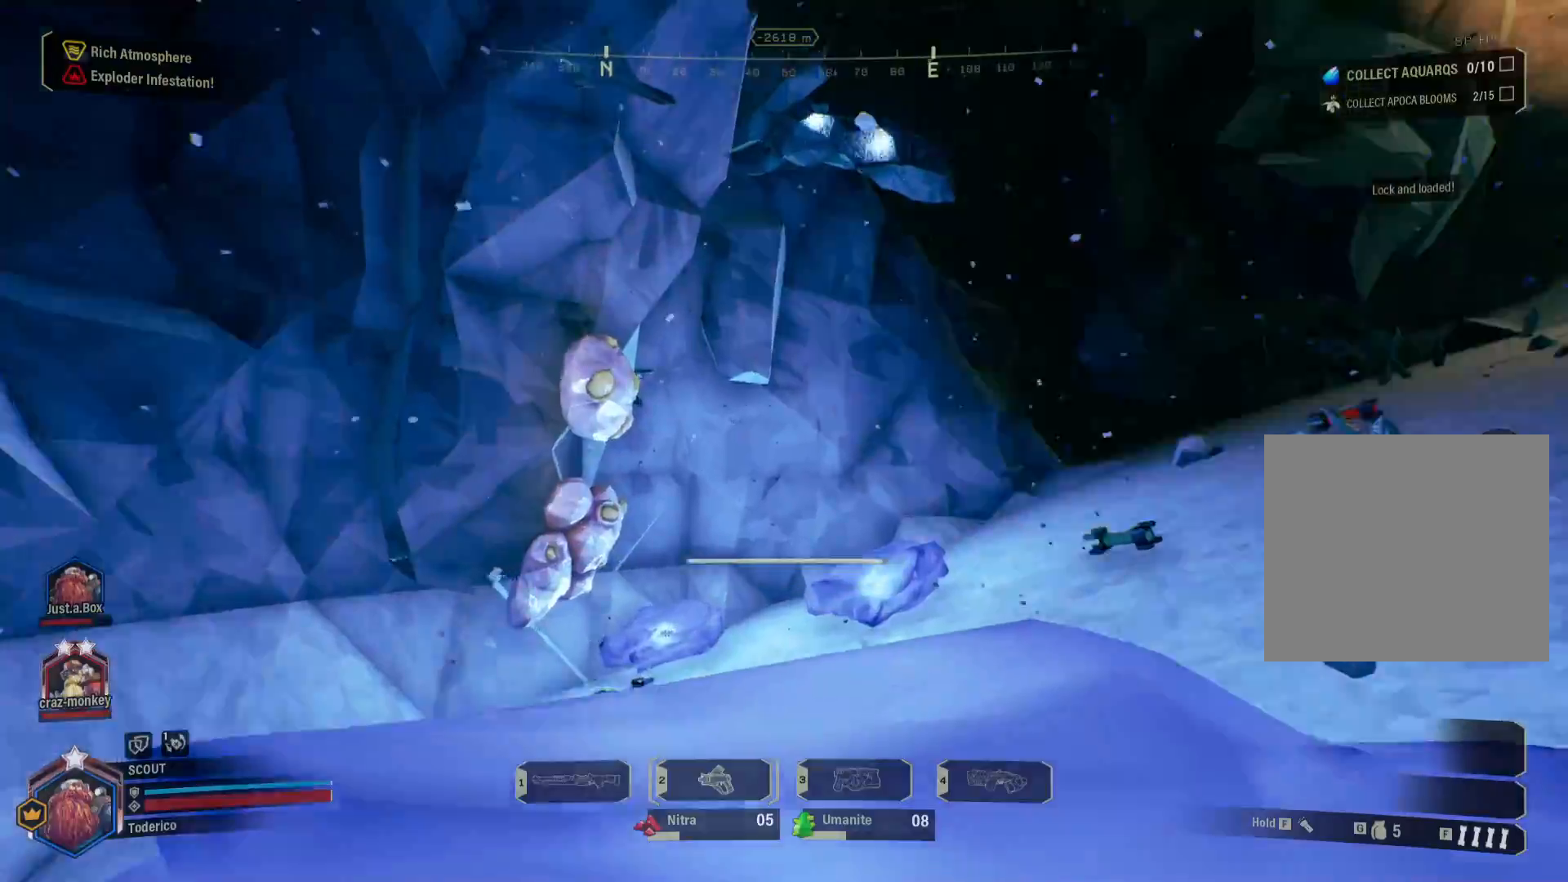
{"keys": ["d", "w"], "events": [[150, "d", "down"]]}
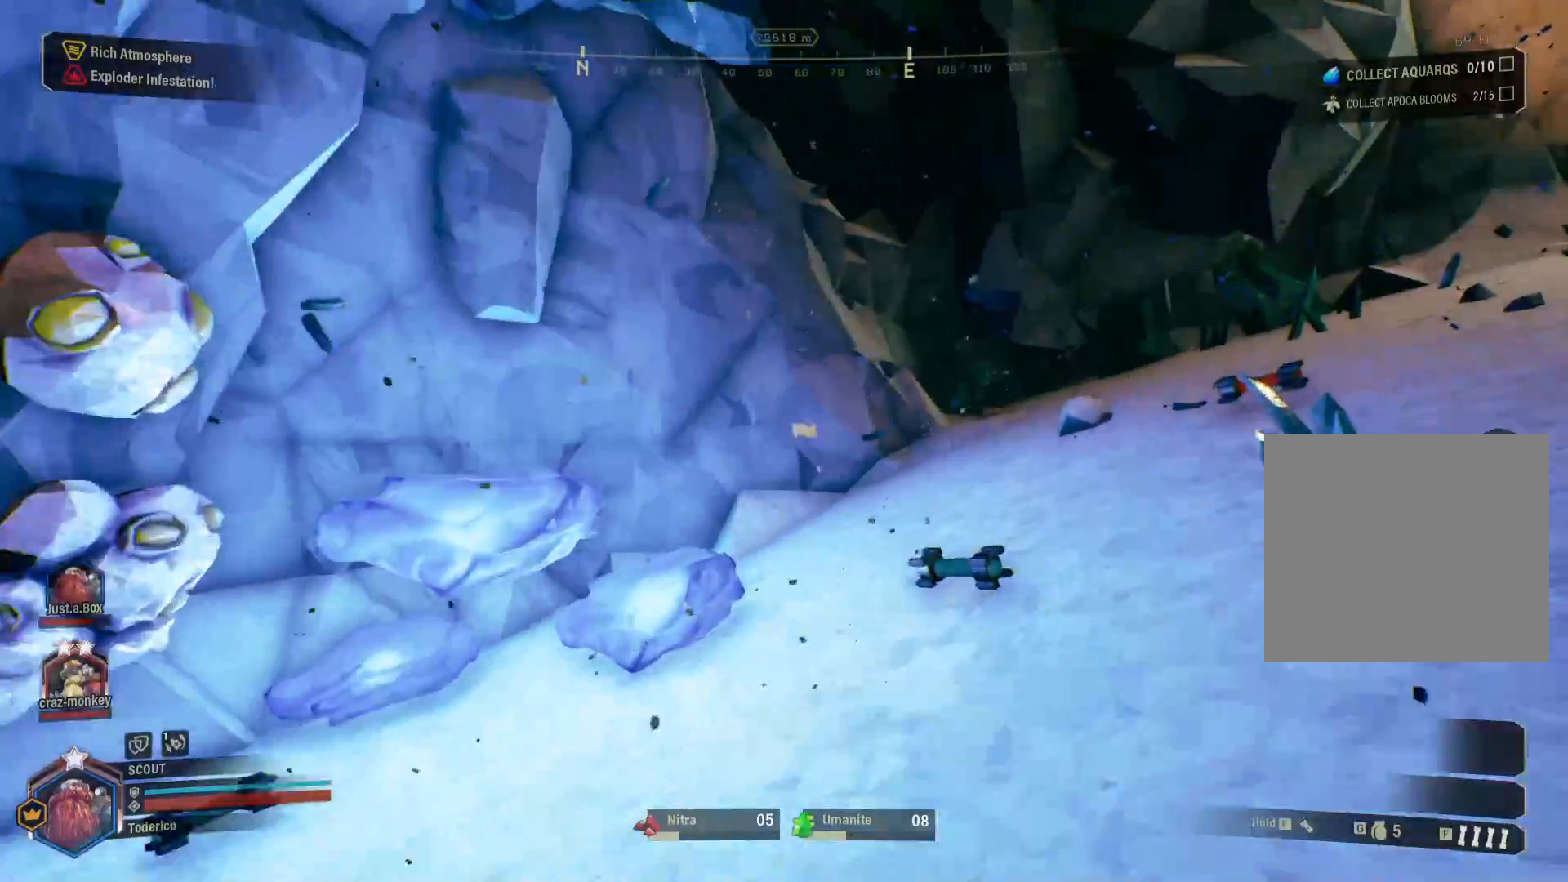
{"keys": ["a", "w"], "events": [[250, "d", "up"], [400, "a", "down"]]}
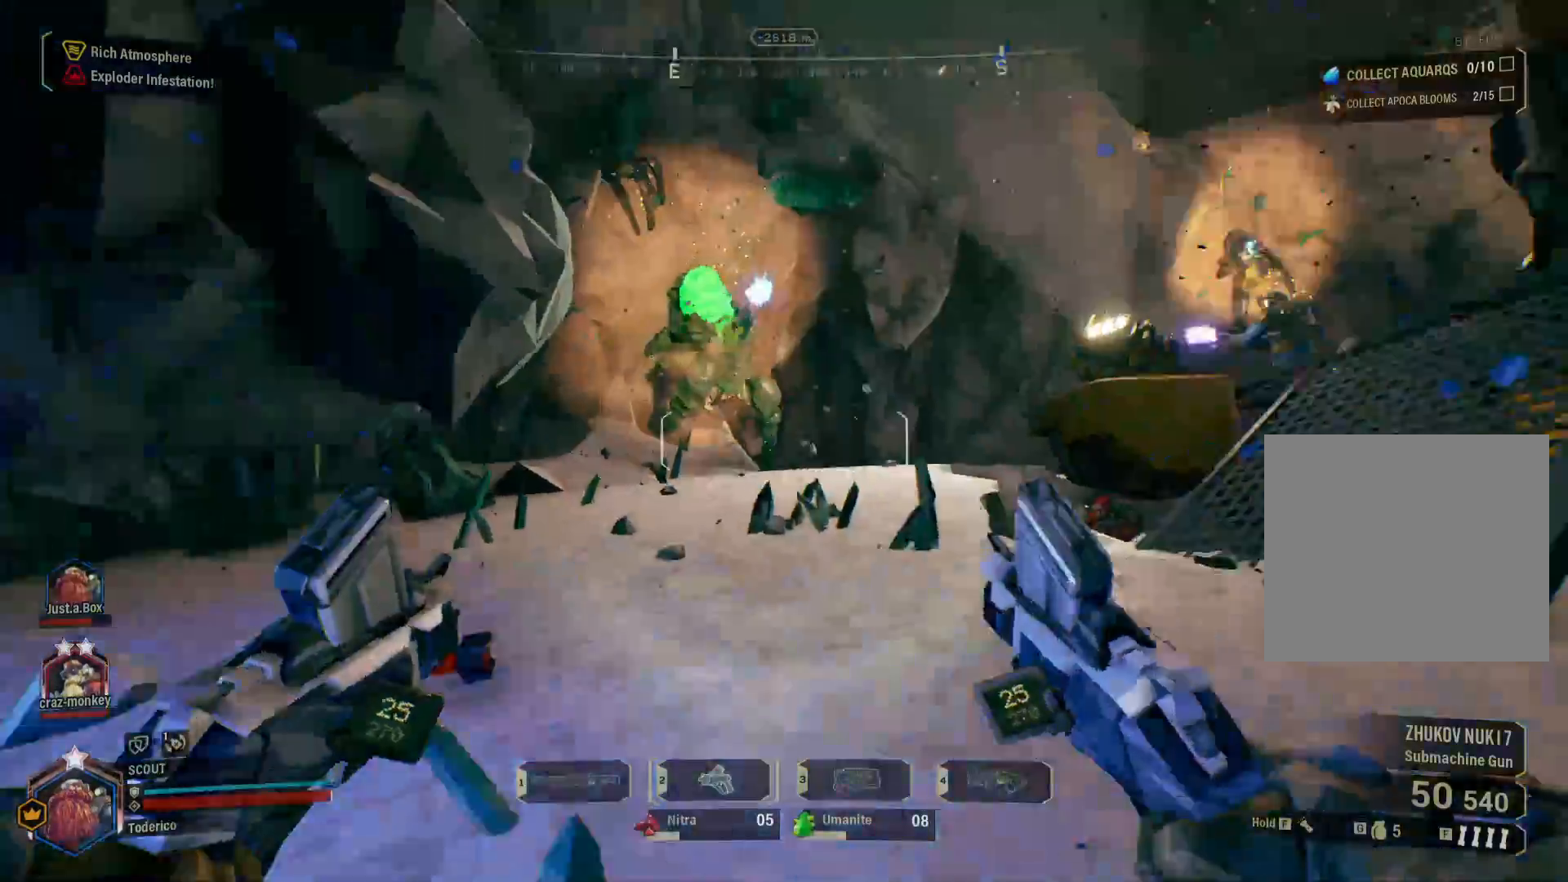
{"keys": ["a", "w"], "events": [[133, "r", "down"], [233, "r", "up"], [350, "r", "down"], [433, "r", "up"]]}
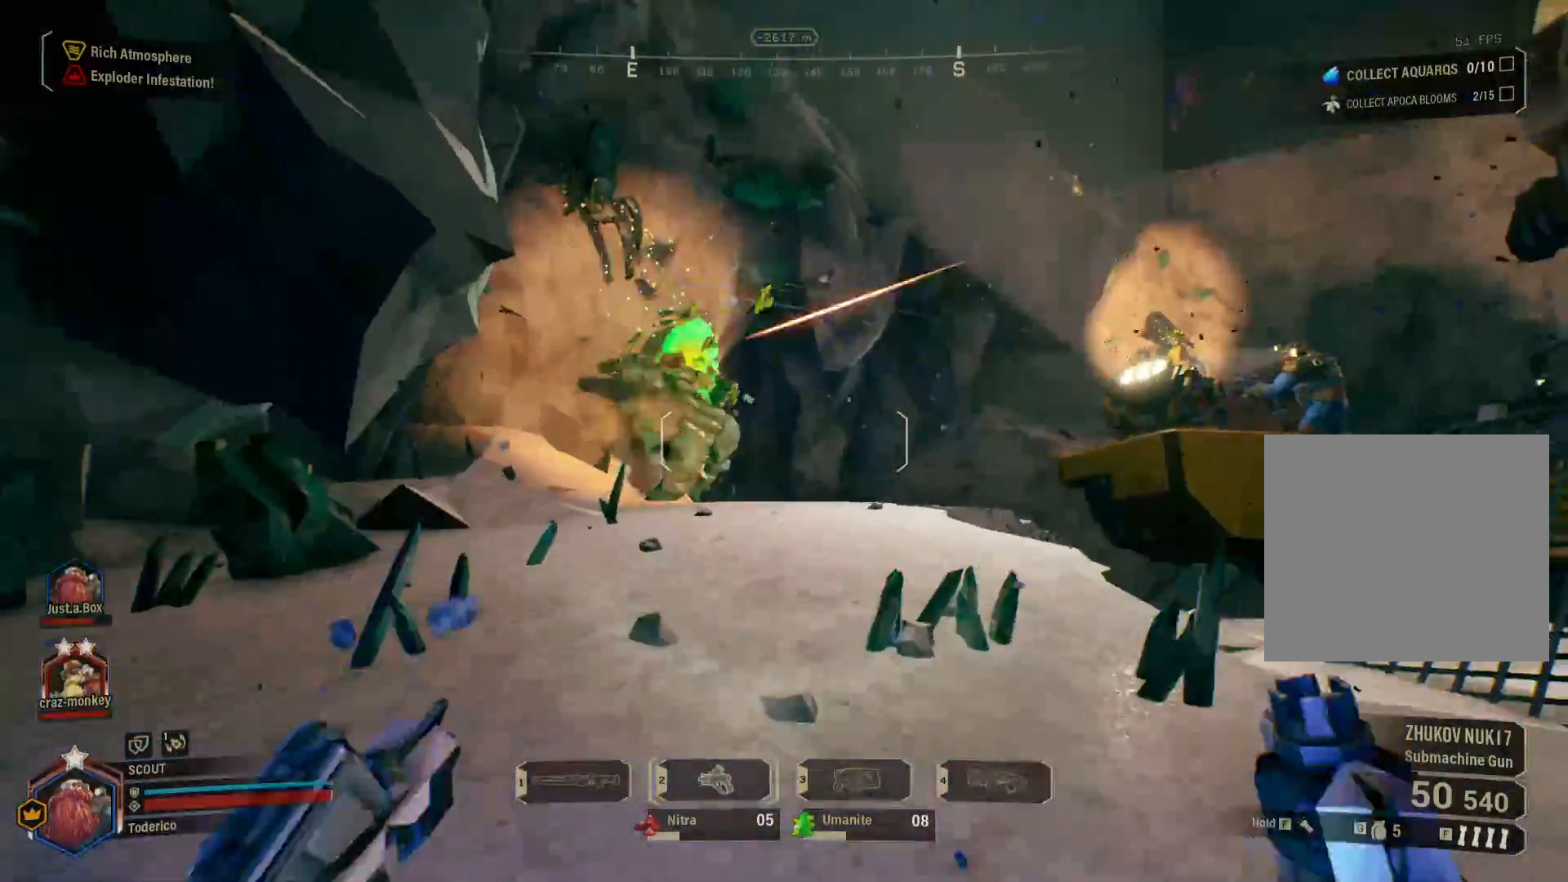
{"keys": ["w"], "events": [[50, "r", "down"], [116, "a", "up"], [133, "r", "up"]]}
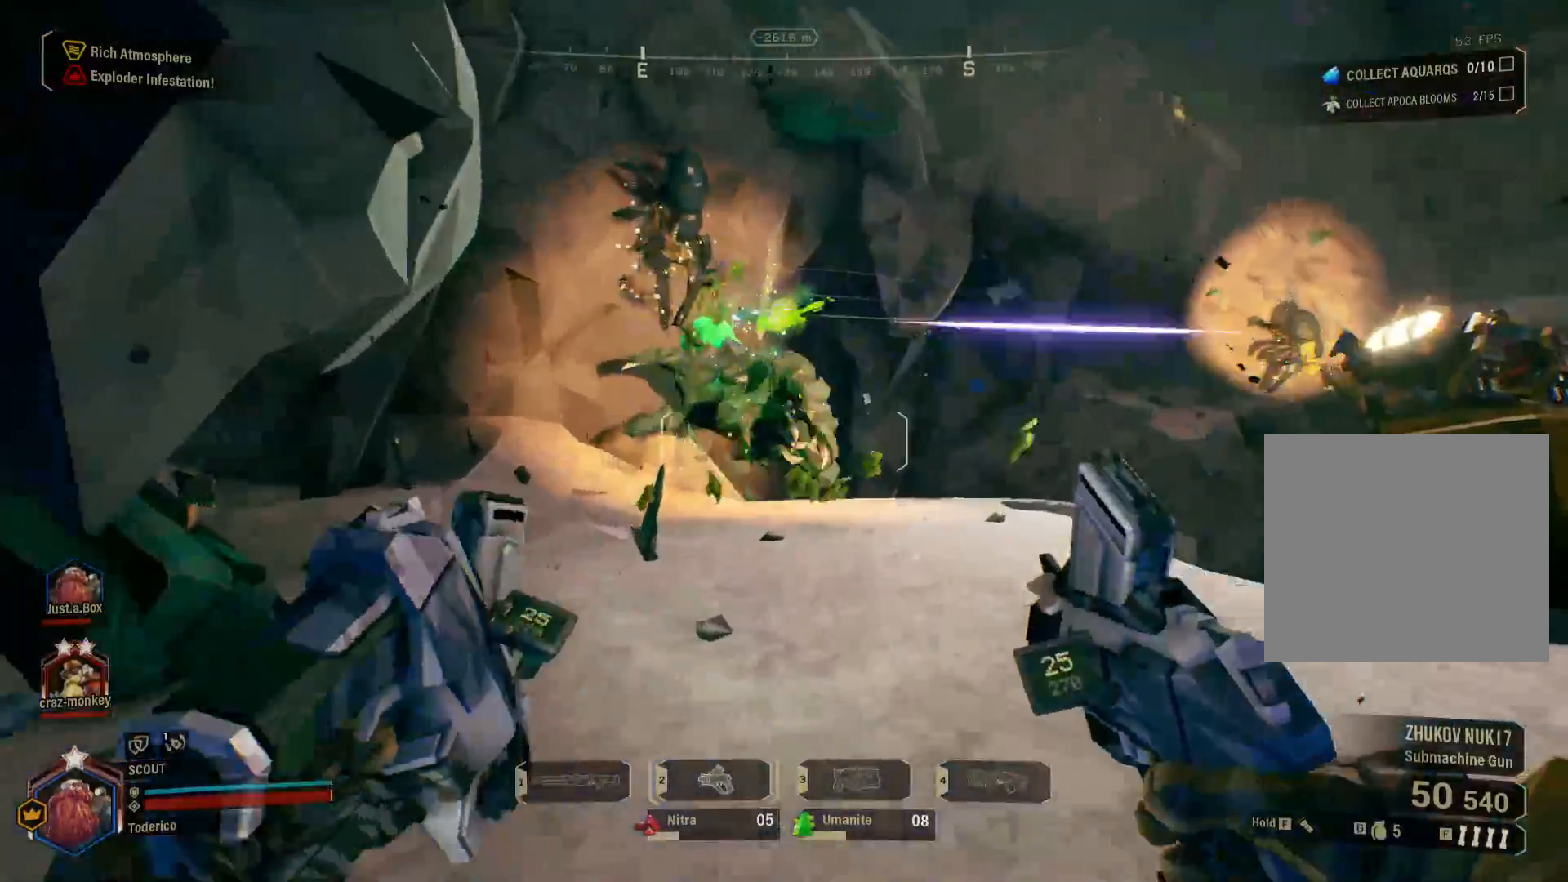
{"keys": ["d", "s"], "events": [[16, "g", "down"], [150, "g", "up"], [183, "w", "up"], [316, "s", "down"], [466, "d", "down"]]}
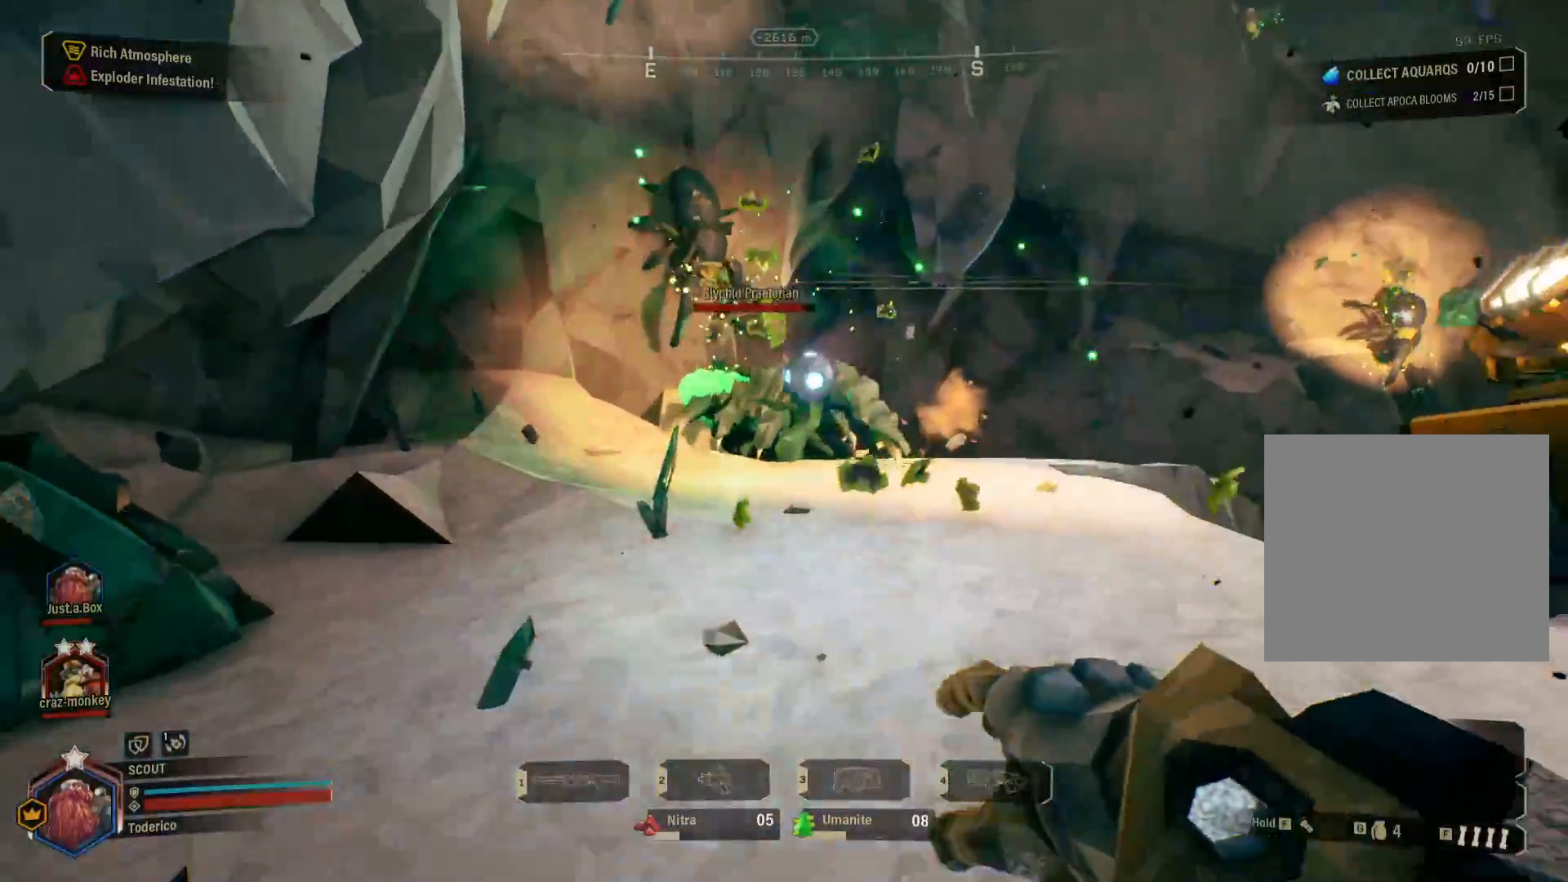
{"keys": ["a"], "events": [[166, "s", "up"], [483, "d", "up"], [500, "a", "down"]]}
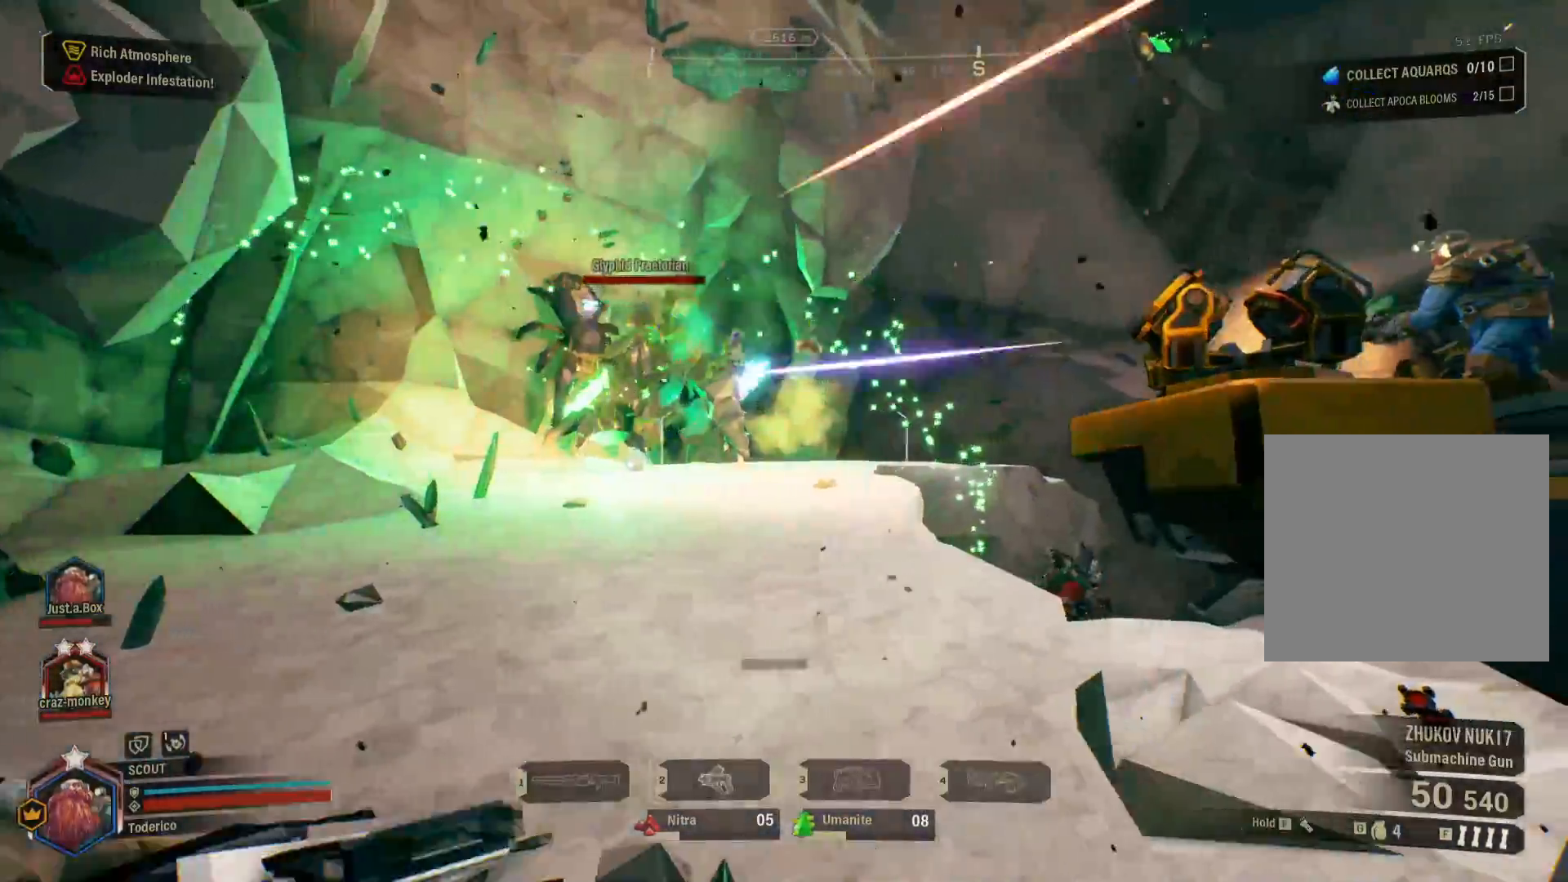
{"keys": ["a"], "events": []}
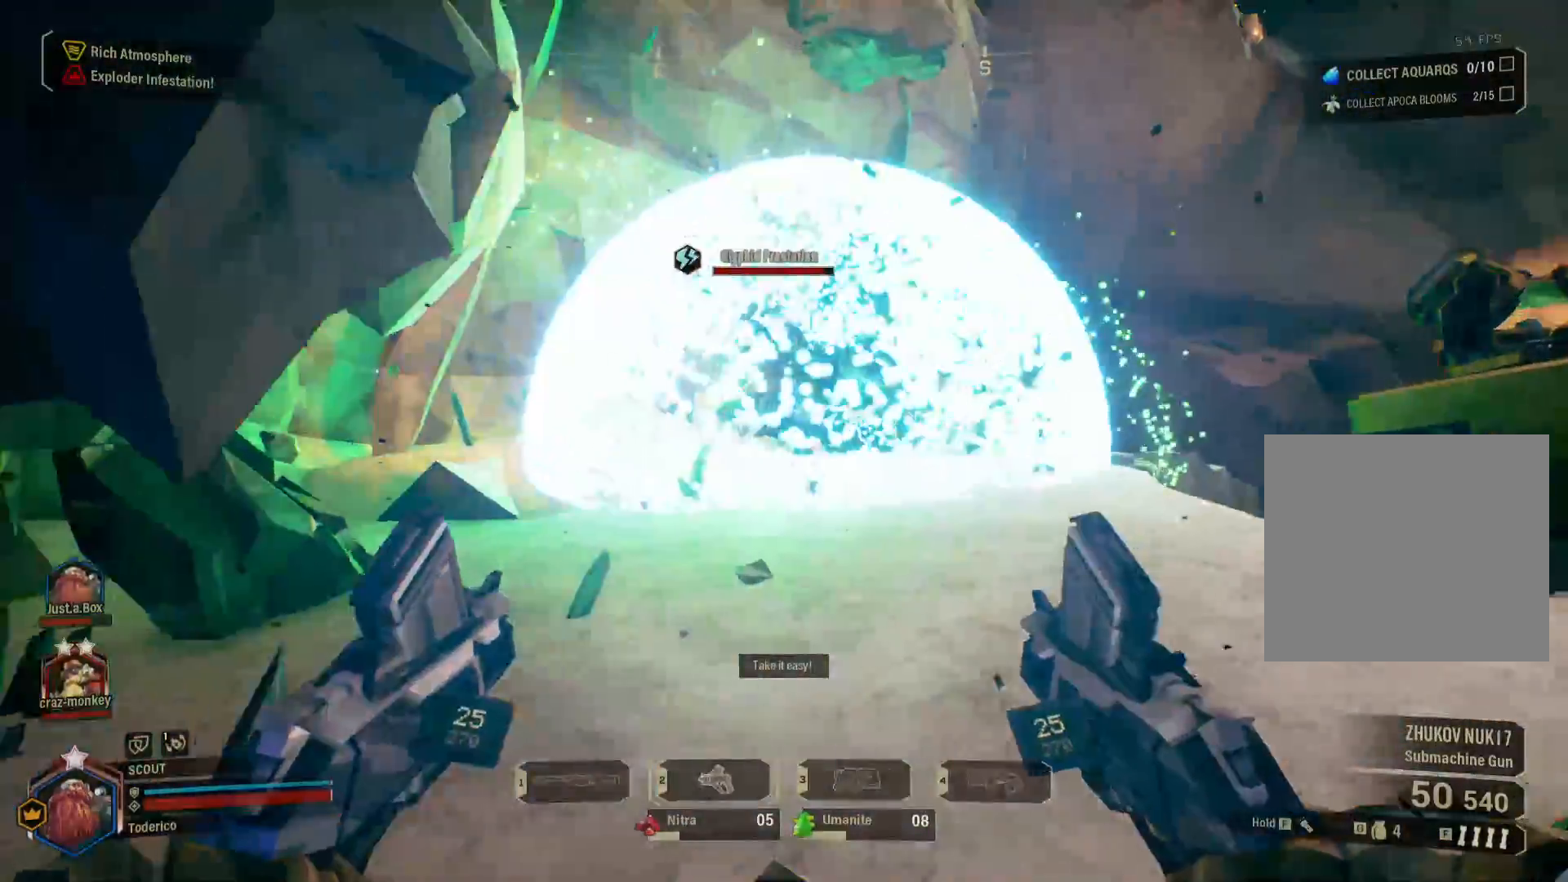
{"keys": ["d", "w"], "events": [[200, "w", "down"], [233, "a", "up"], [383, "d", "down"]]}
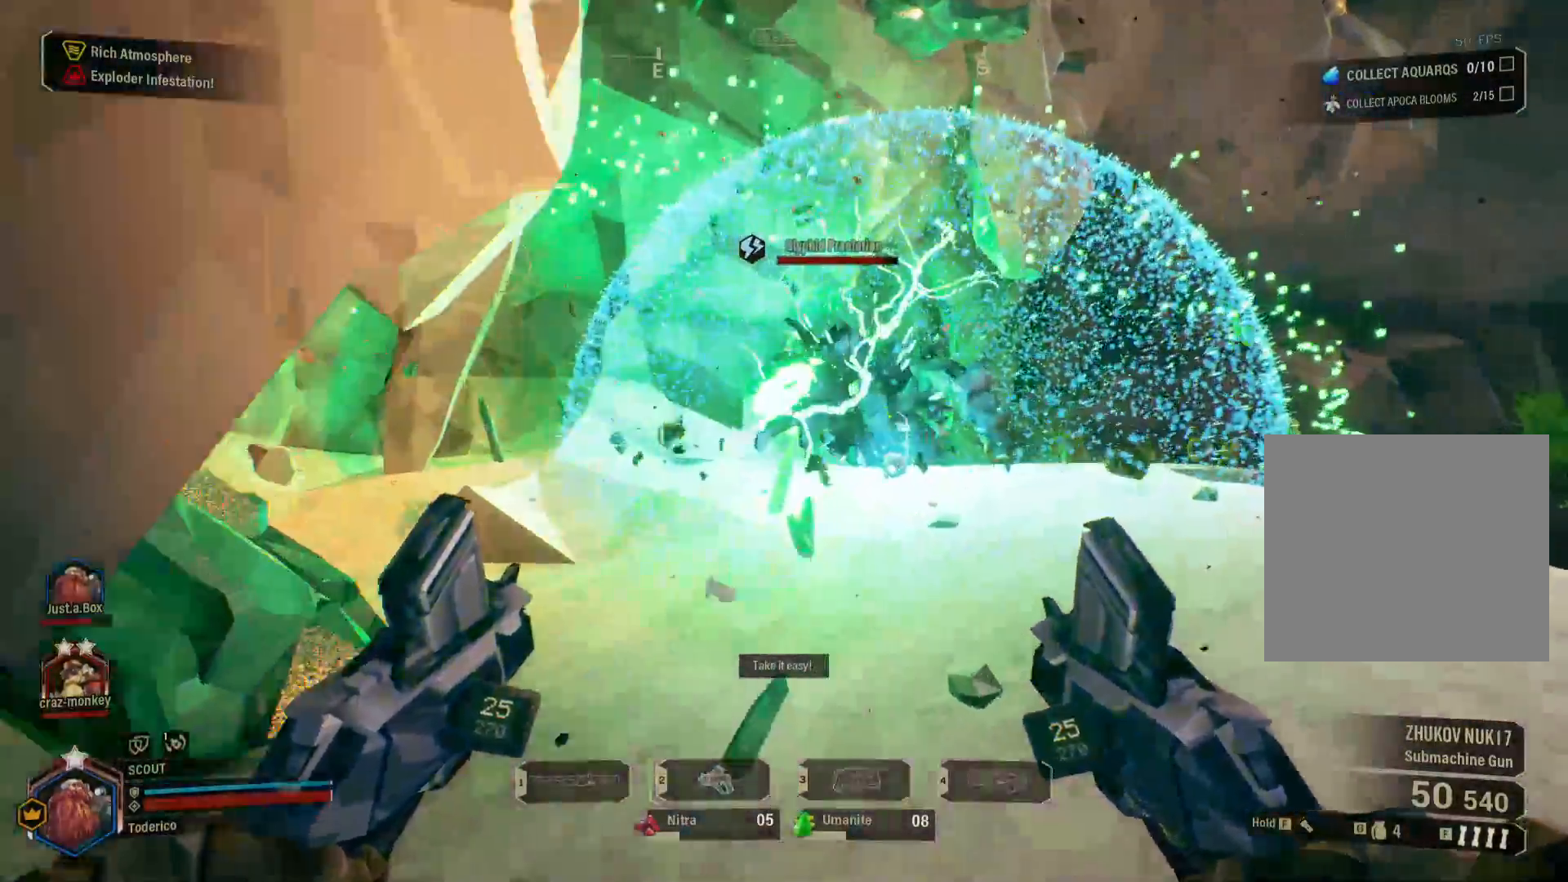
{"keys": ["s"], "events": [[16, "shift", "down"], [116, "d", "up"], [283, "w", "up"], [350, "shift", "up"], [416, "s", "down"]]}
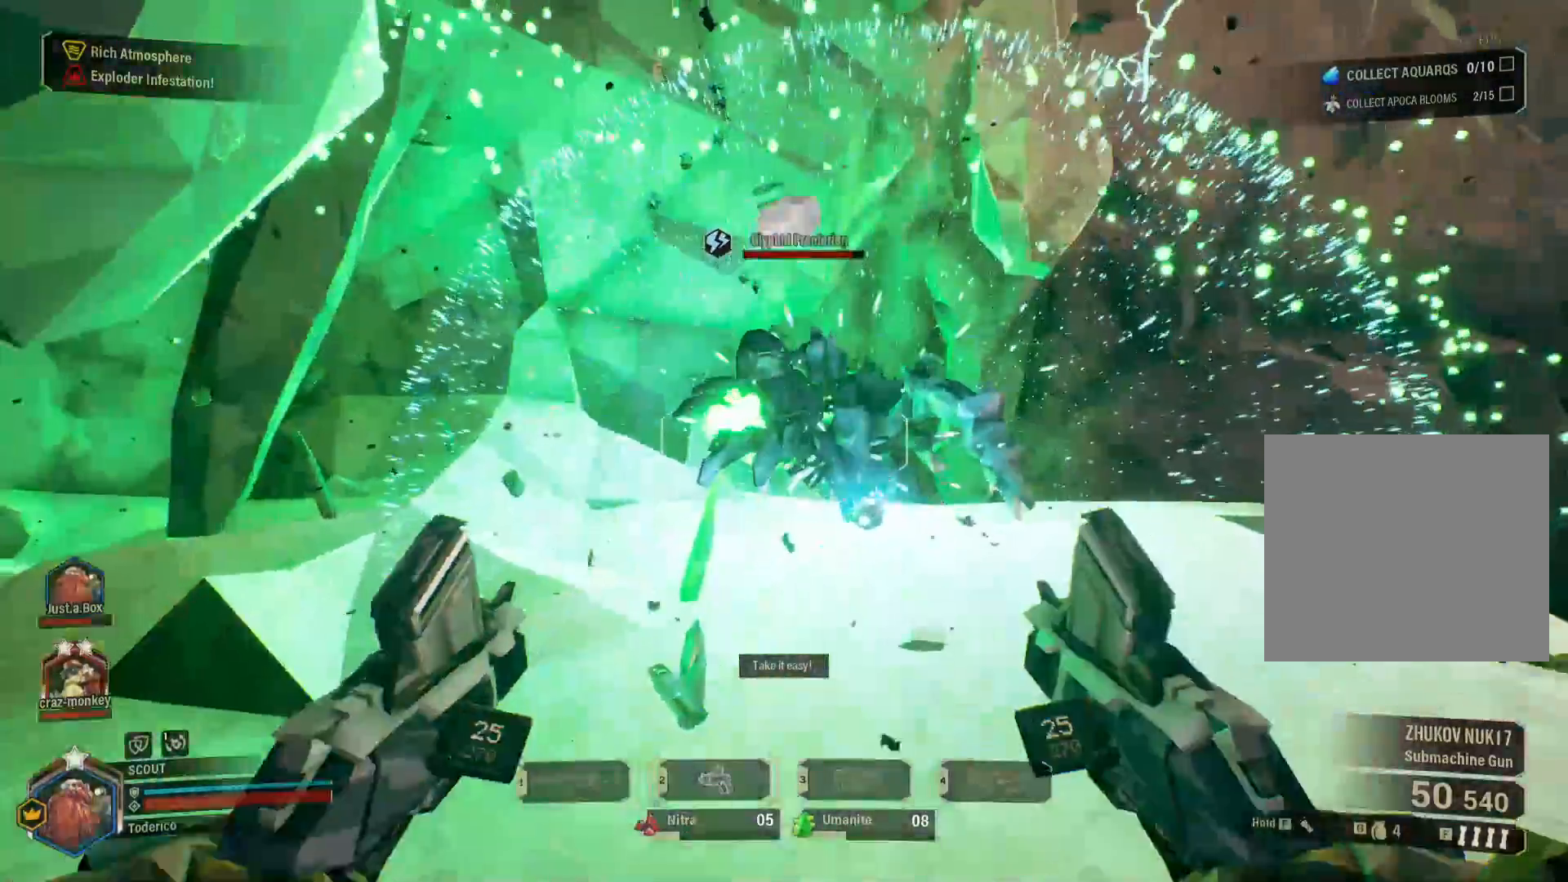
{"keys": ["s"], "events": [[233, "d", "down"], [366, "1", "down"], [383, "d", "up"], [483, "1", "up"]]}
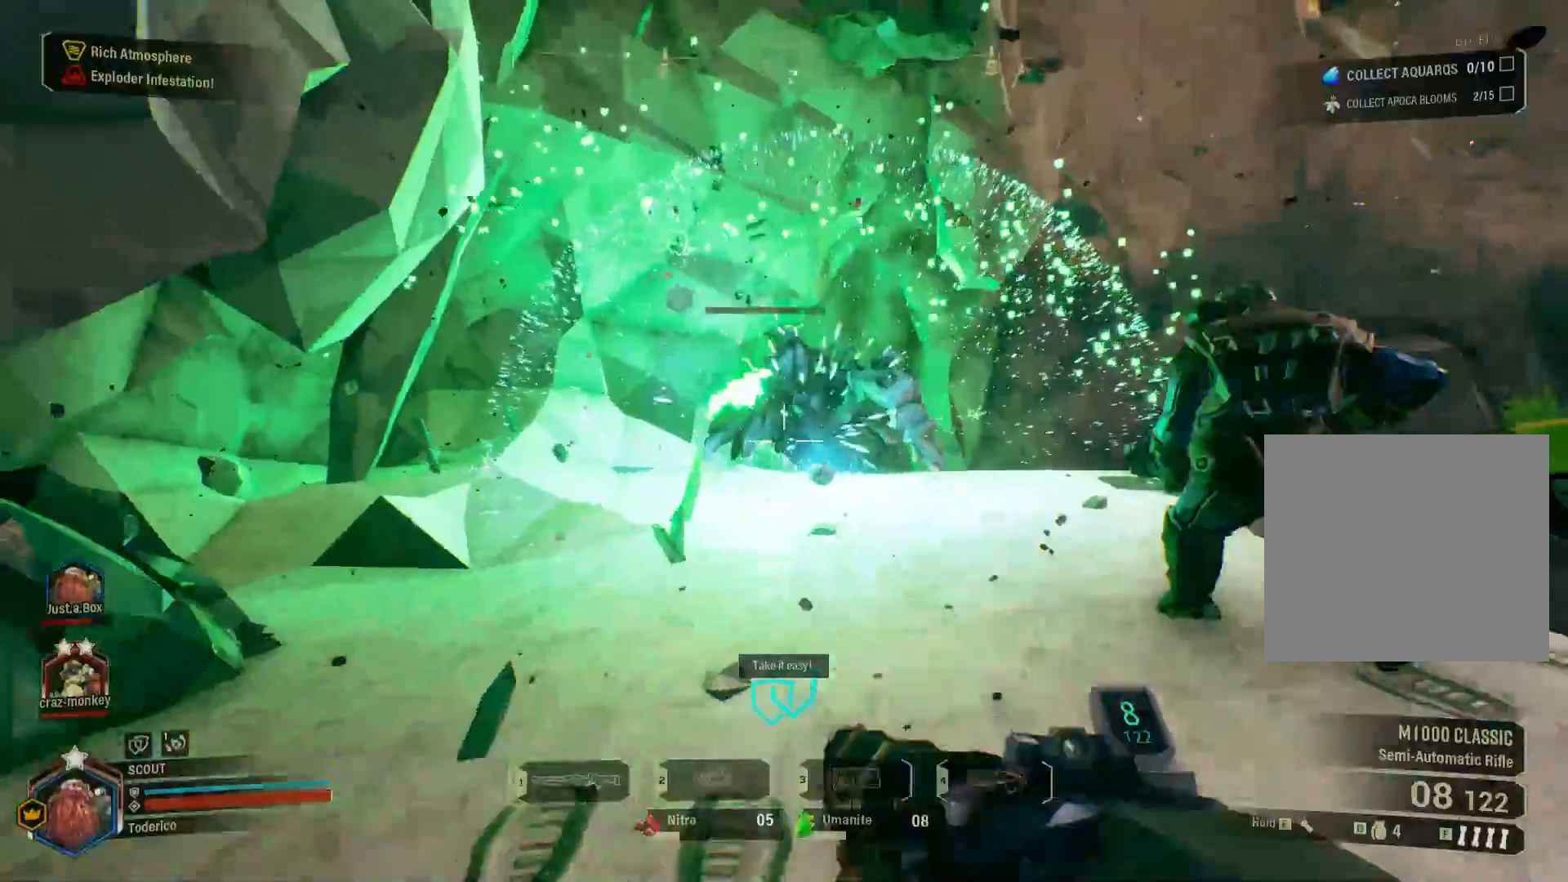
{"keys": ["a"], "events": [[33, "s", "up"], [100, "a", "down"], [250, "a", "up"], [450, "a", "down"]]}
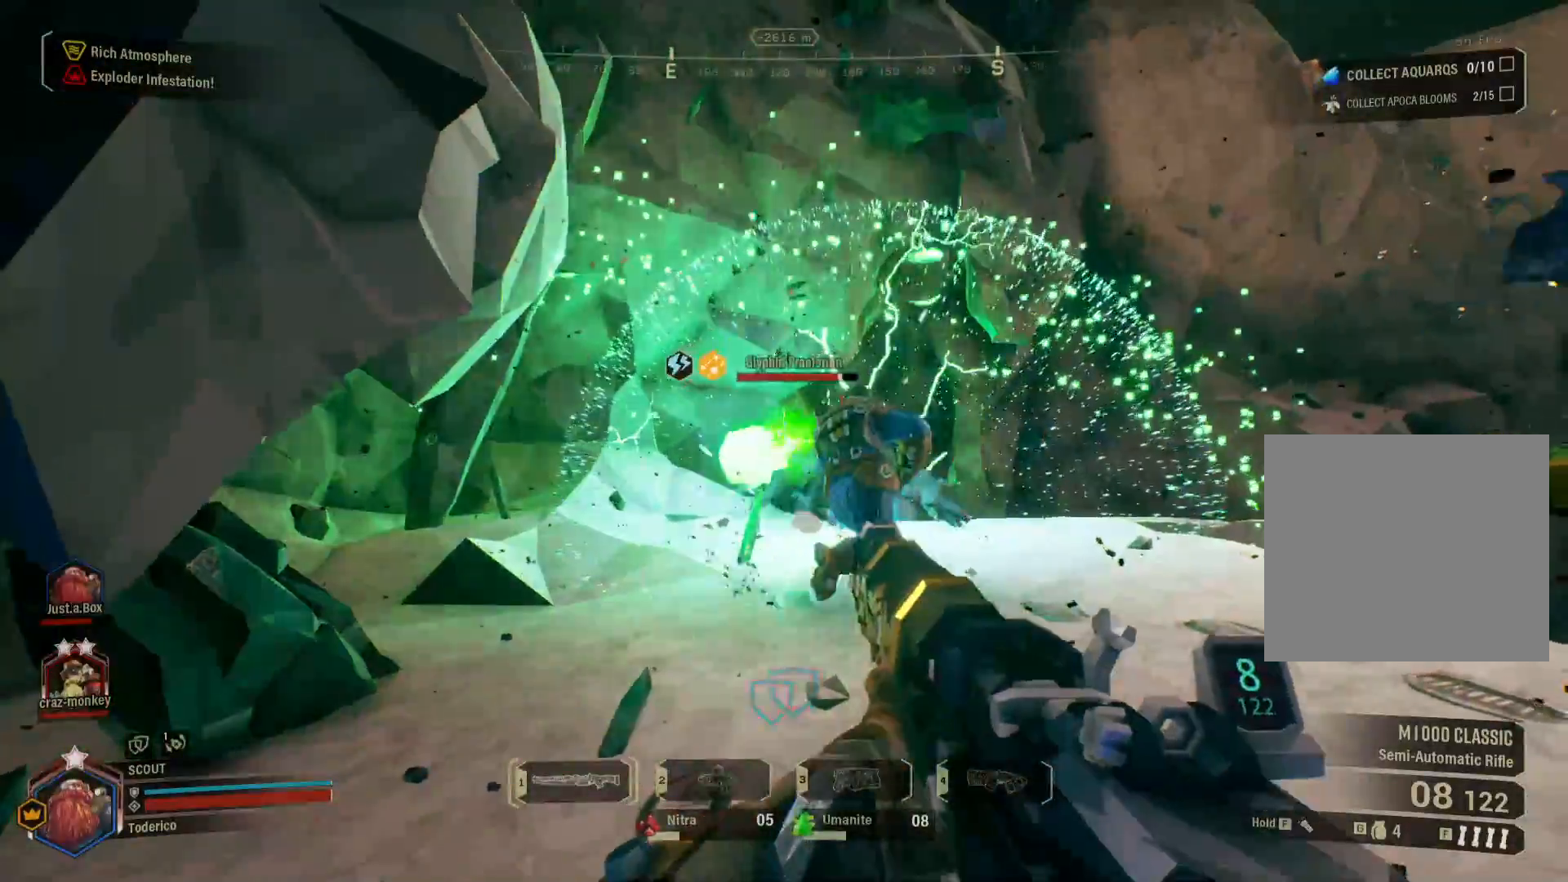
{"keys": [], "events": [[50, "a", "up"], [366, "a", "down"], [416, "a", "up"]]}